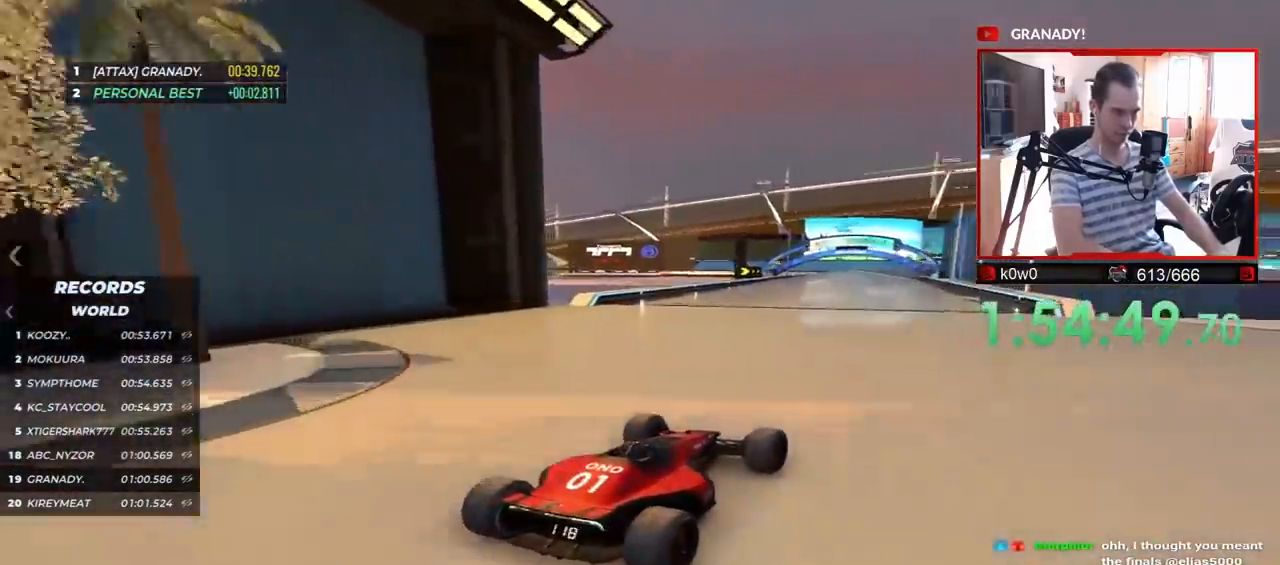
Gameplay with keyboard; each line is a JSON object with the keys held at the frame after it. "events" lists presses ("down") and releases ("up") of "down", "left", "right" and "up" between this image and that frame as [ms after this image, input, new state], when the widget could be followed in between. No other keys are recorded. Mouse input is not recorded.
{"keys": ["up"], "events": [[67, "right", "up"], [317, "left", "down"], [383, "left", "up"]]}
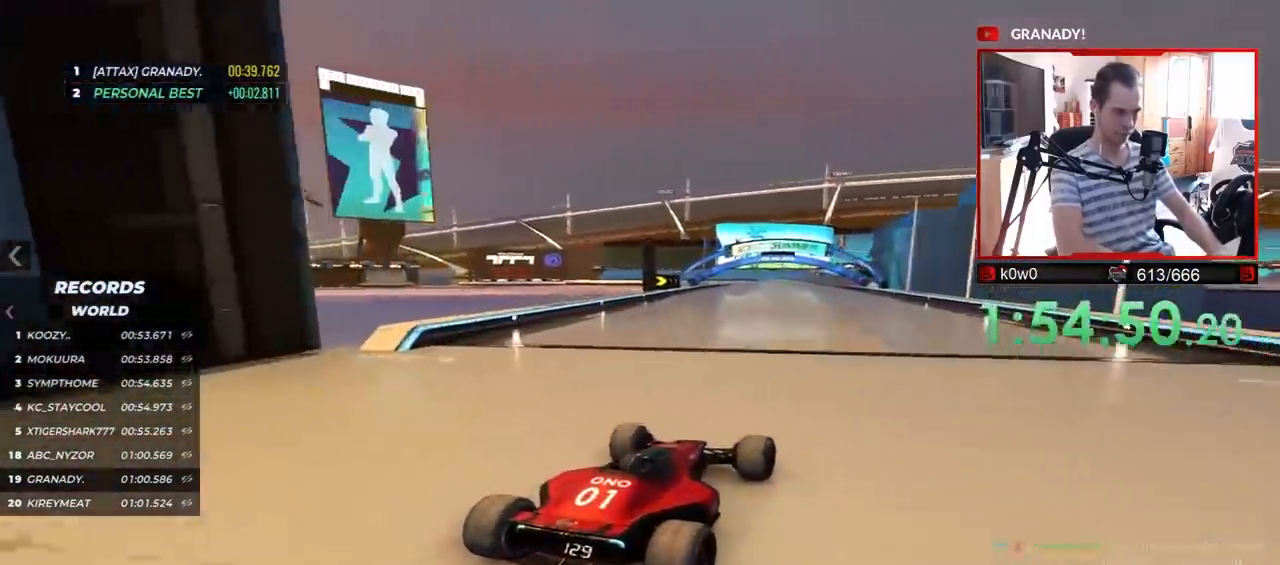
{"keys": ["up"], "events": [[217, "right", "down"], [300, "right", "up"]]}
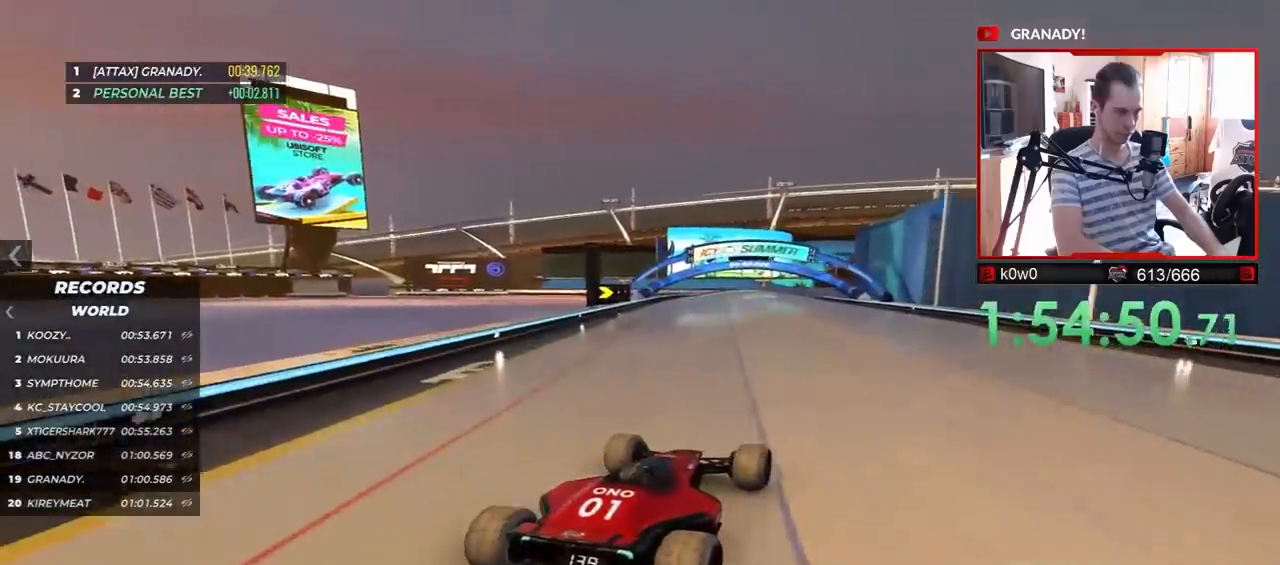
{"keys": ["up"], "events": [[183, "right", "down"], [283, "right", "up"]]}
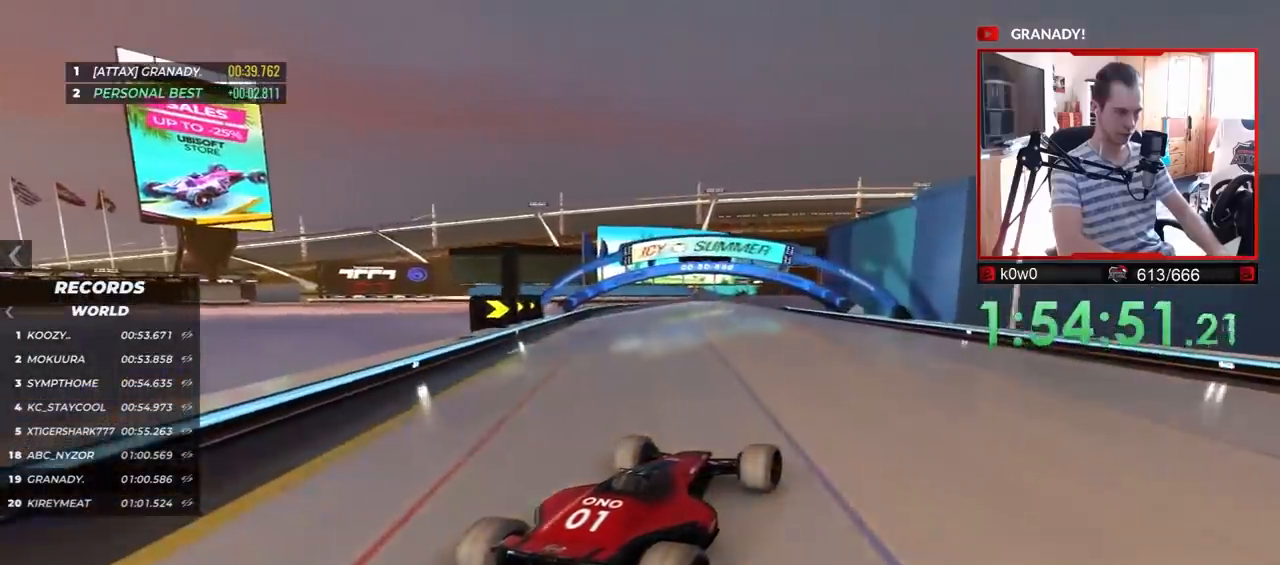
{"keys": ["up"], "events": [[50, "left", "down"], [250, "left", "up"]]}
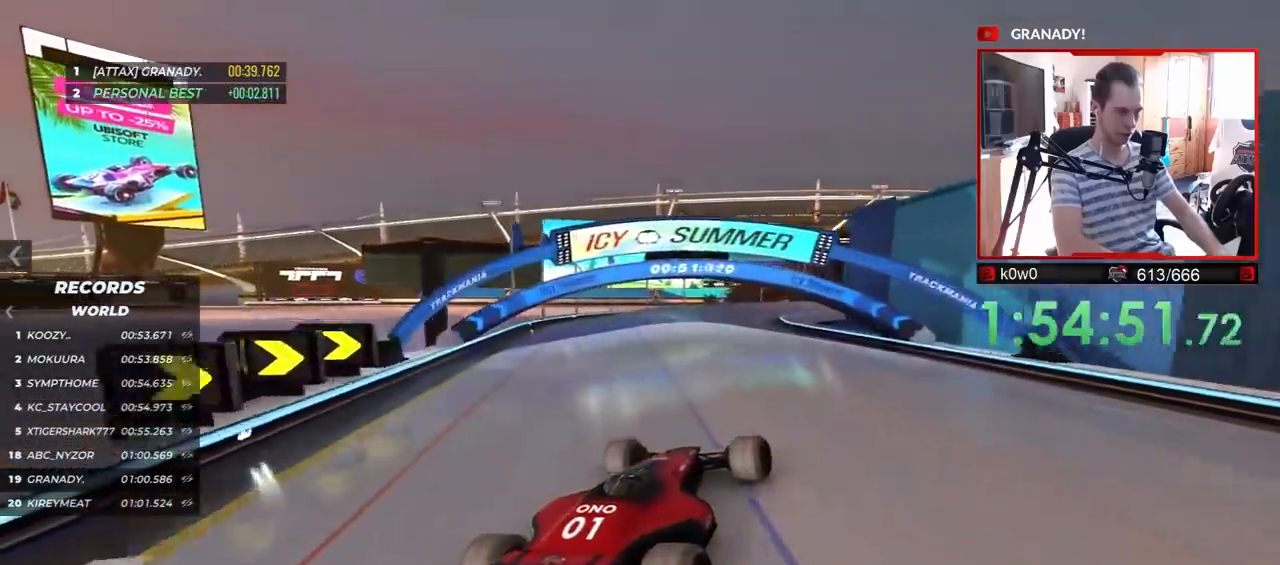
{"keys": ["up"], "events": [[400, "right", "down"], [500, "right", "up"]]}
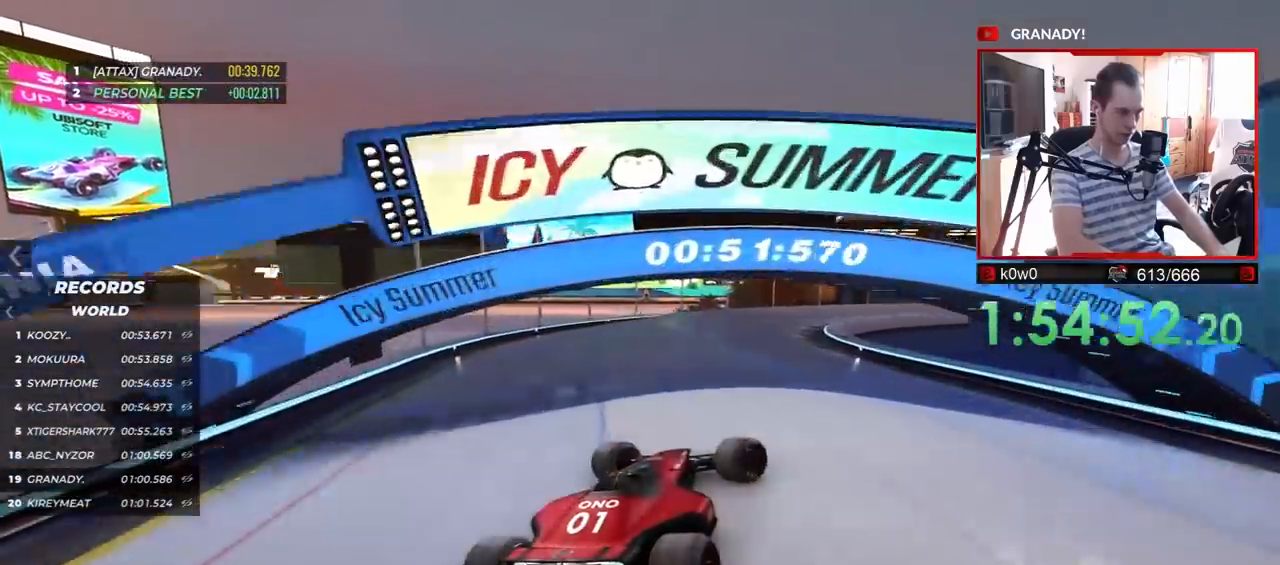
{"keys": ["right", "up"], "events": [[250, "right", "down"]]}
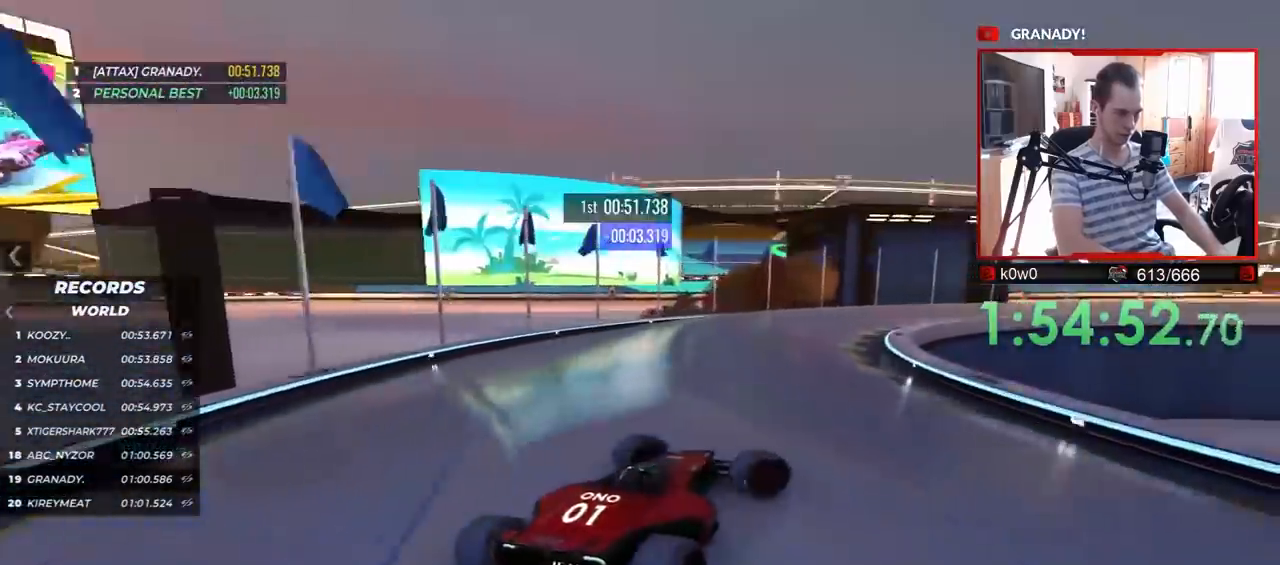
{"keys": ["left", "up"], "events": [[150, "right", "up"], [383, "left", "down"]]}
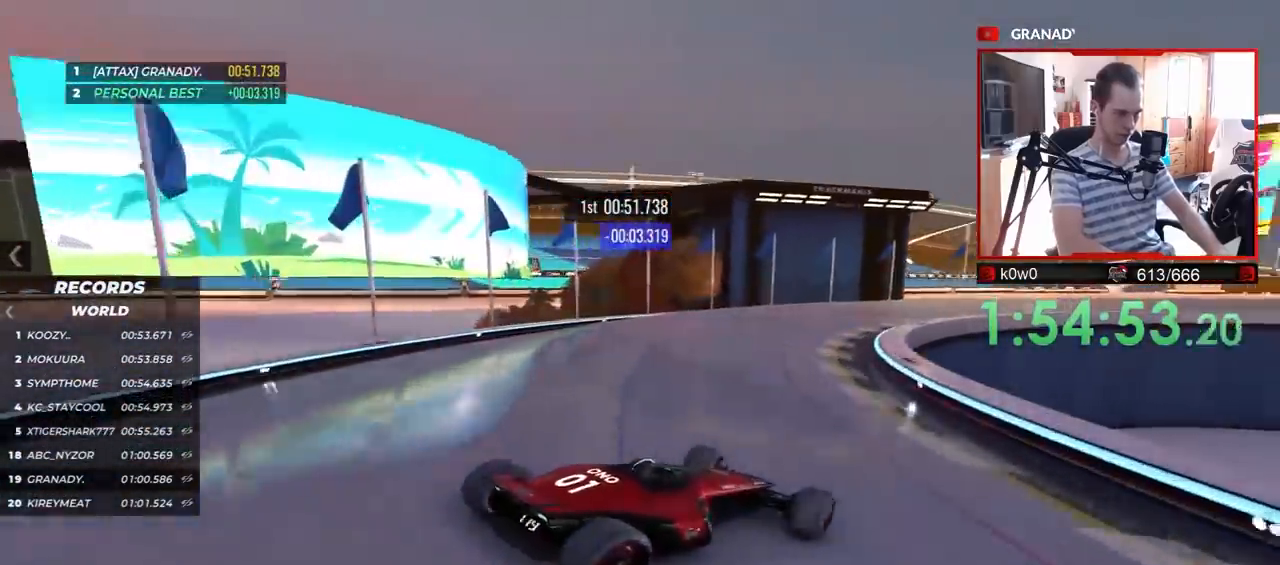
{"keys": ["down", "left", "up"], "events": [[400, "down", "down"]]}
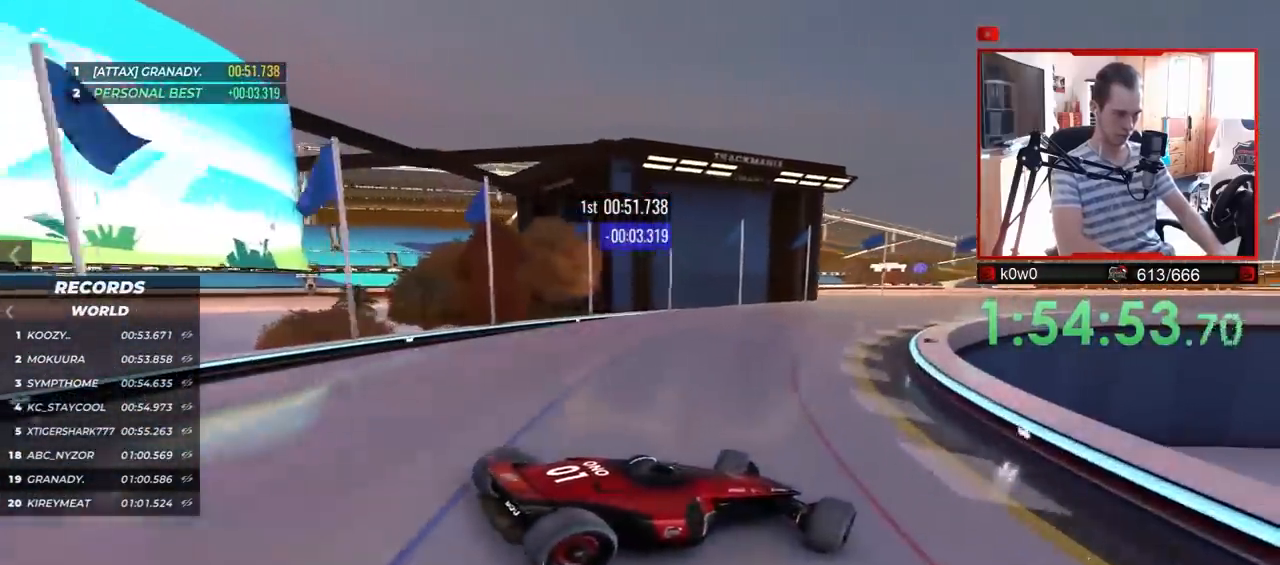
{"keys": ["left", "up"], "events": [[17, "down", "up"], [217, "down", "down"], [333, "down", "up"]]}
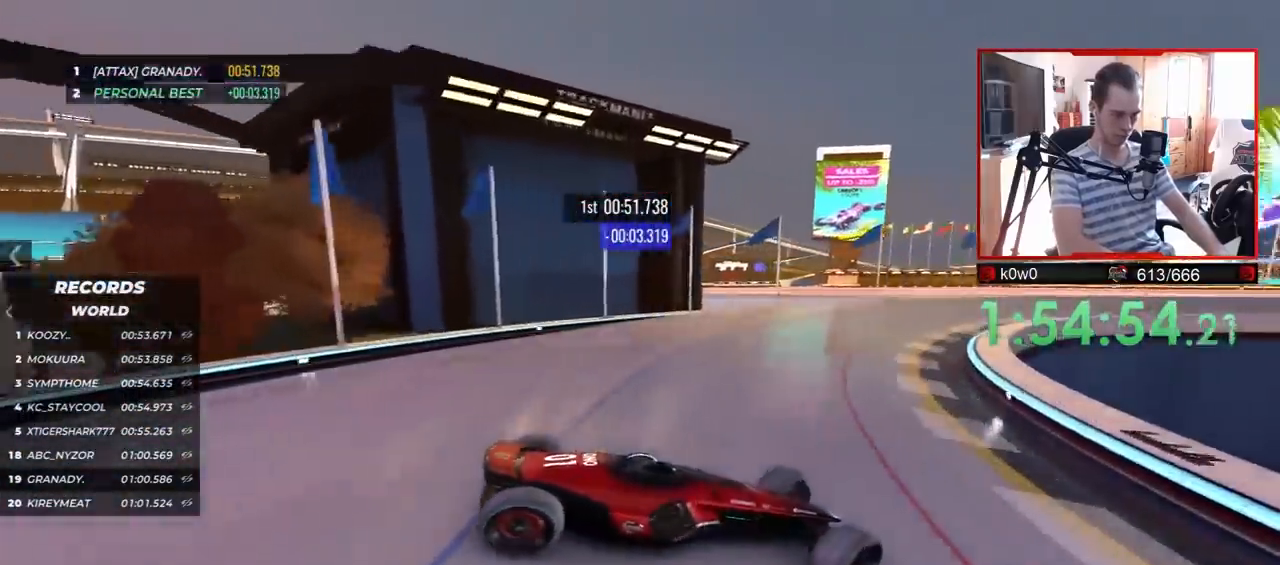
{"keys": ["left", "up"], "events": [[67, "down", "down"], [133, "down", "up"]]}
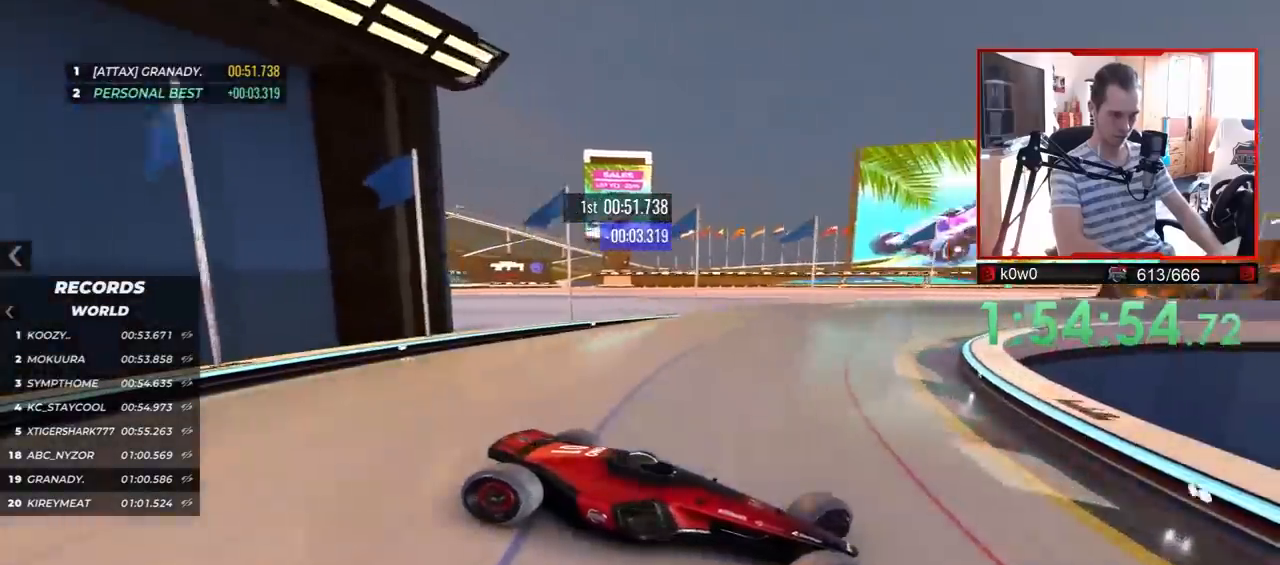
{"keys": ["left", "up"], "events": []}
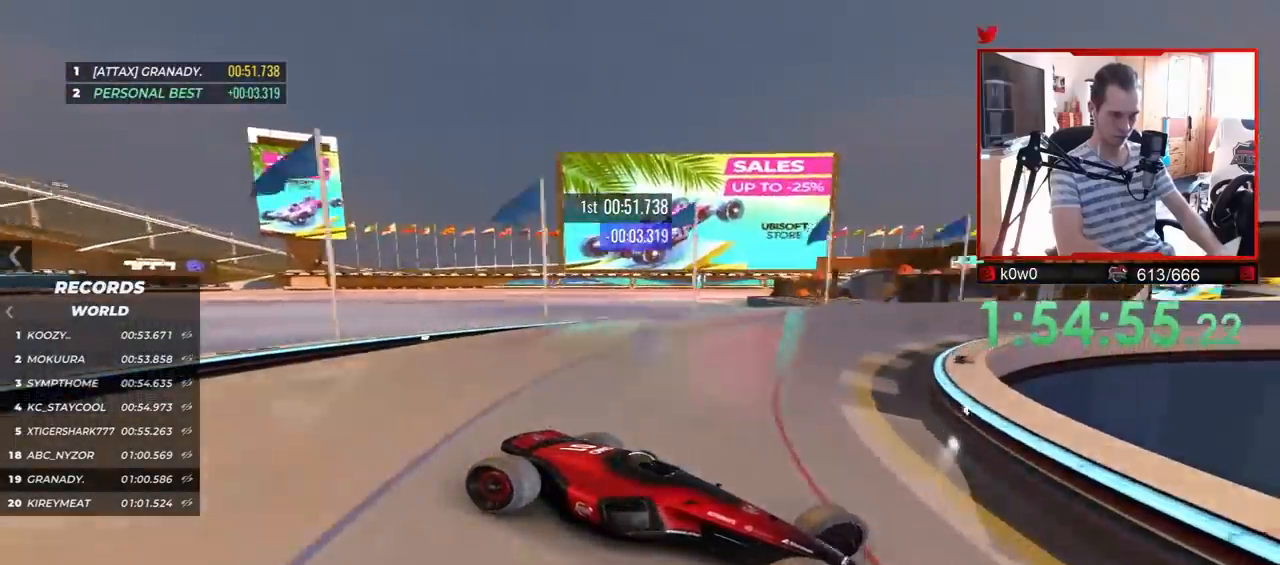
{"keys": ["left", "up"], "events": []}
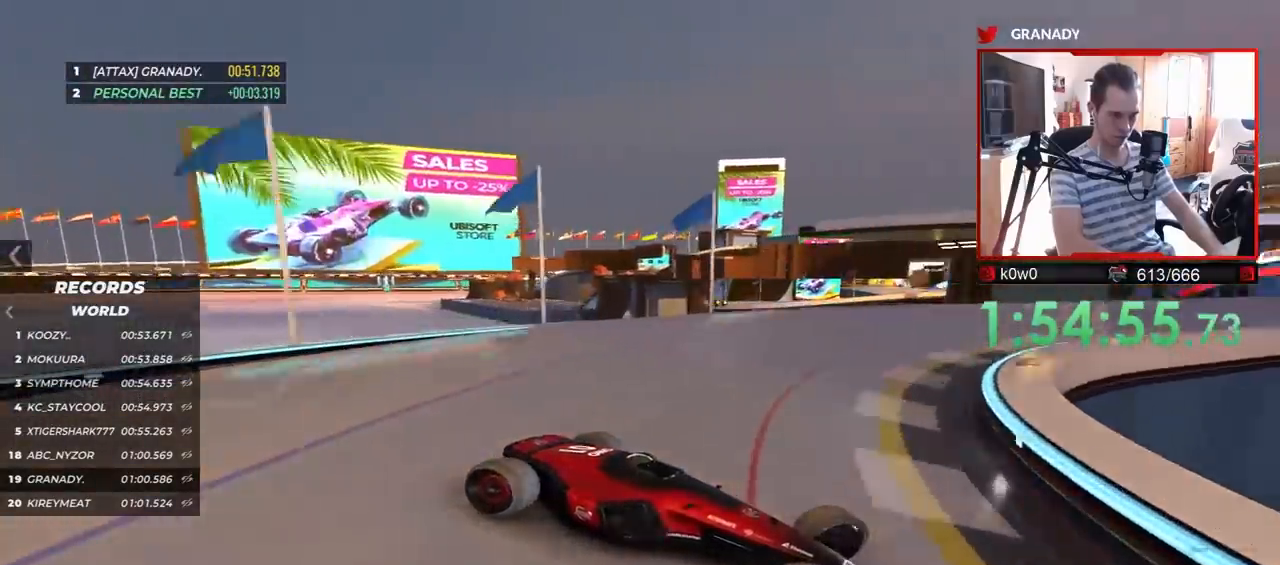
{"keys": ["left", "up"], "events": []}
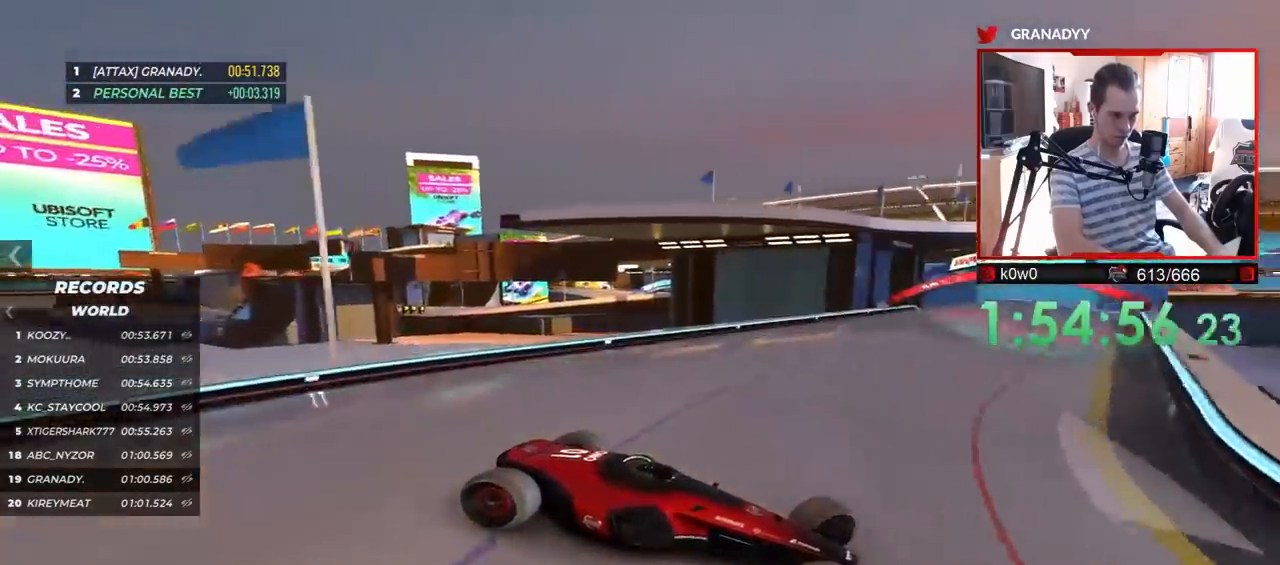
{"keys": ["left", "up"], "events": []}
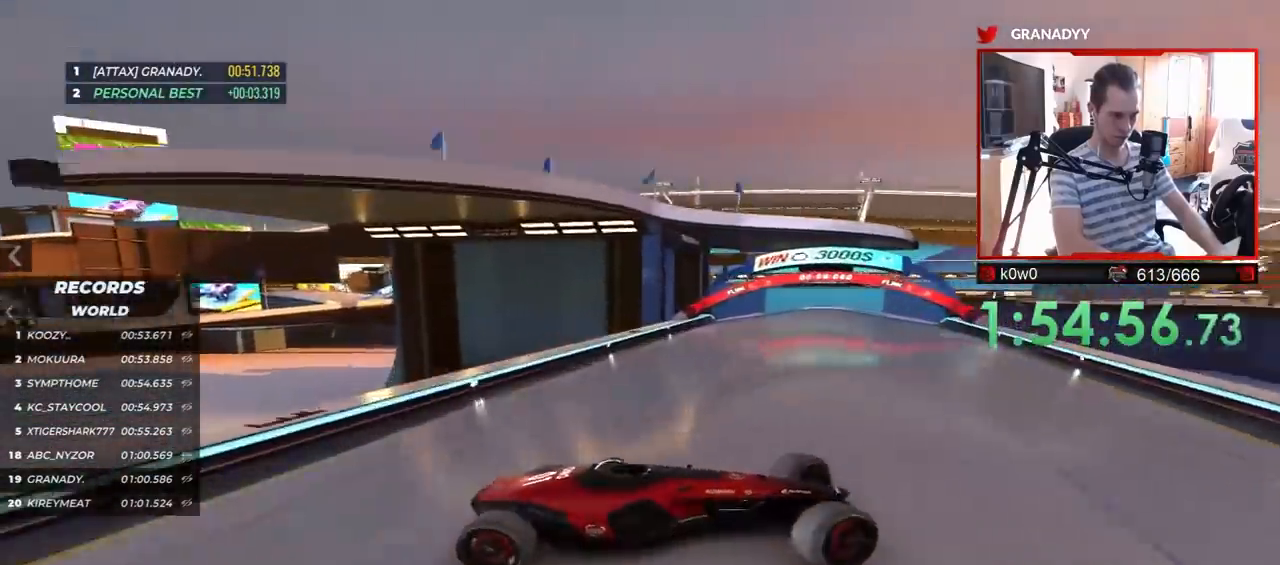
{"keys": ["left", "up"], "events": []}
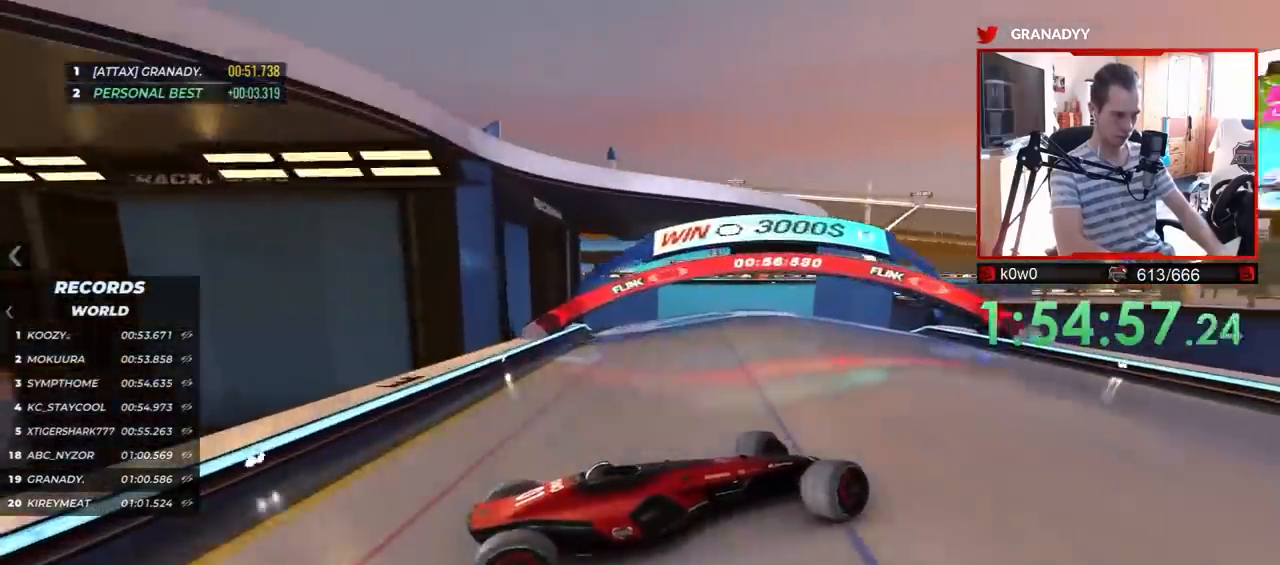
{"keys": ["left", "up"], "events": []}
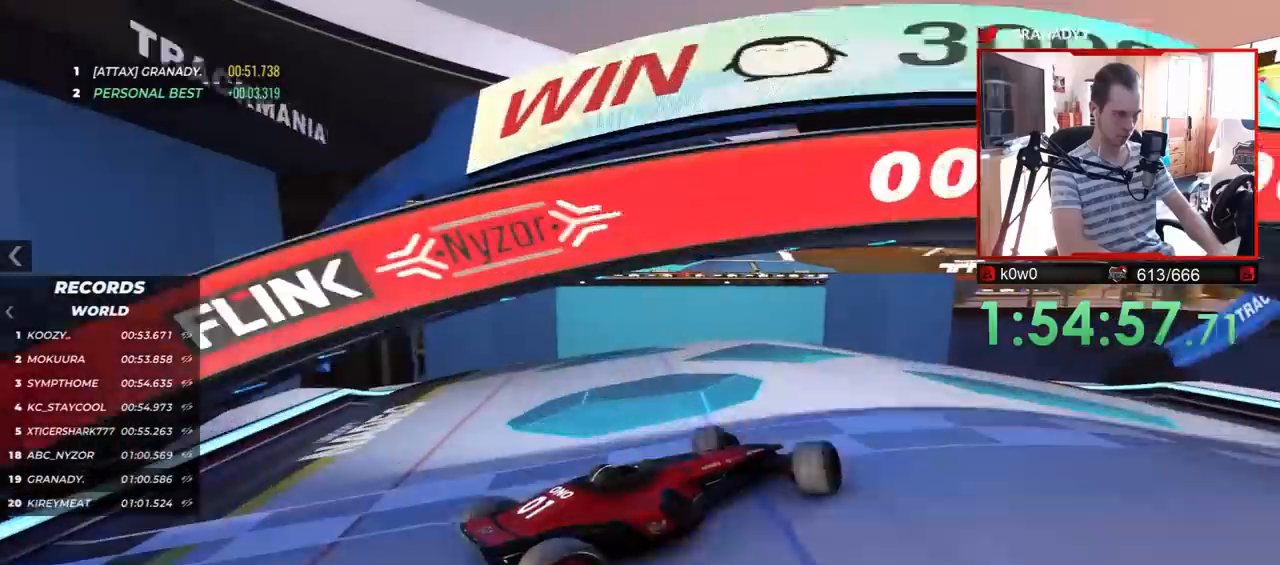
{"keys": ["up"], "events": [[200, "left", "up"]]}
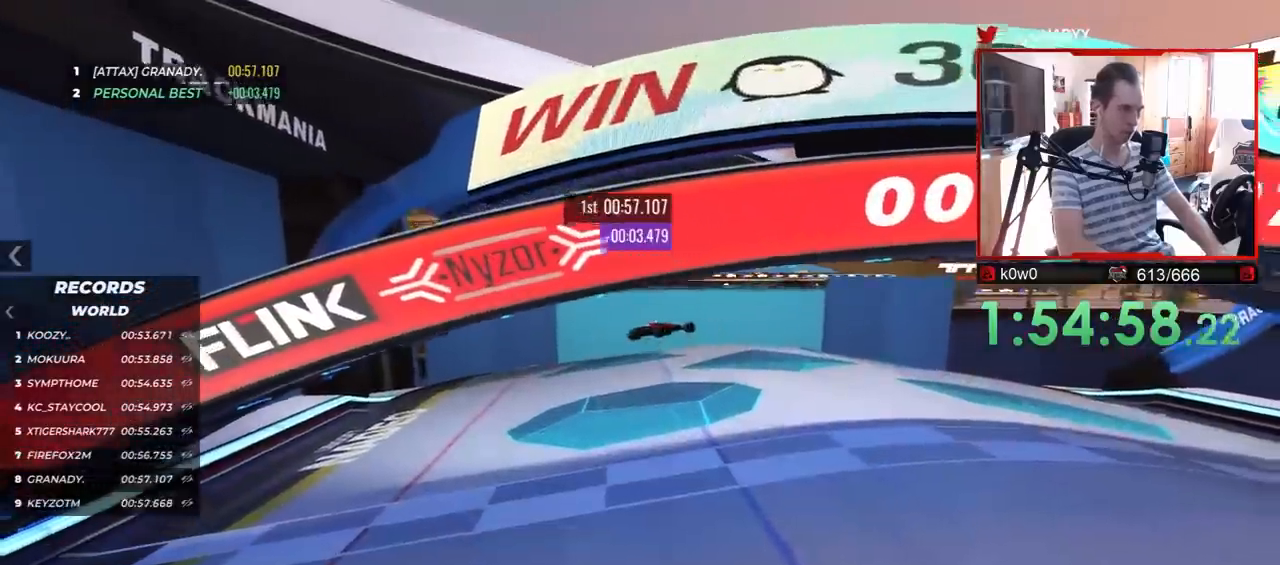
{"keys": ["up"], "events": []}
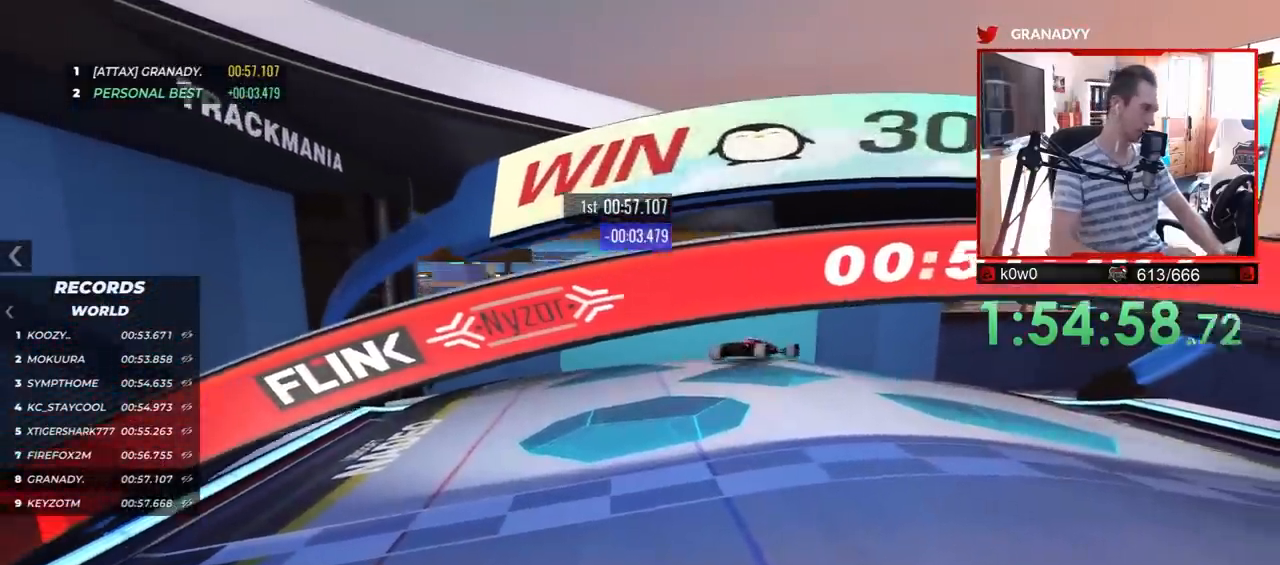
{"keys": ["up"], "events": []}
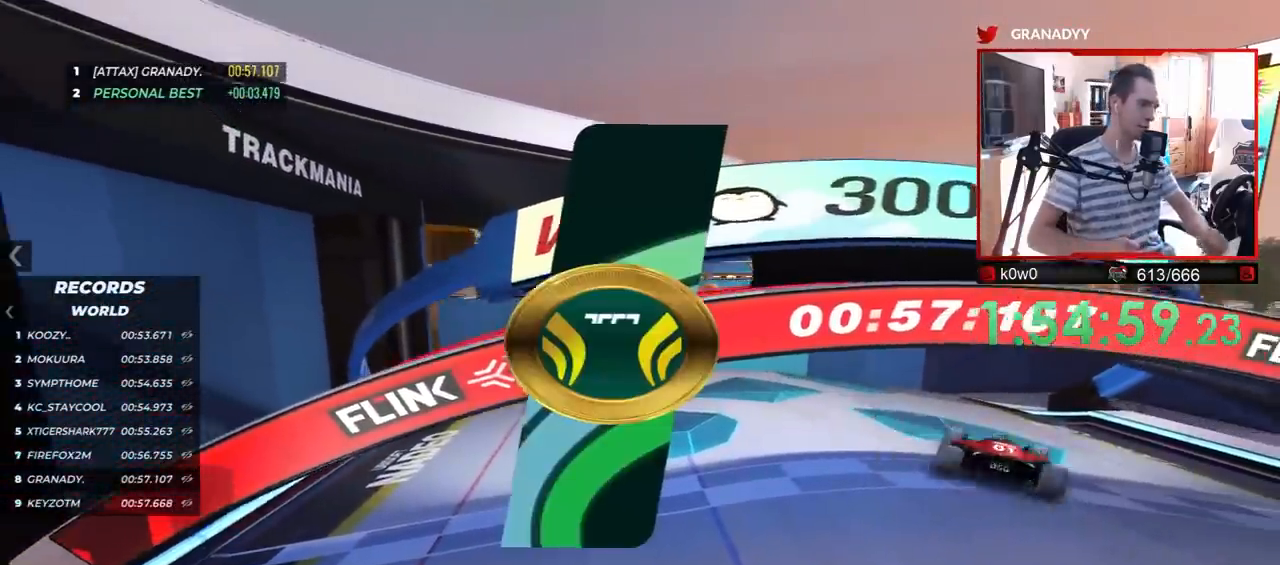
{"keys": ["up"], "events": []}
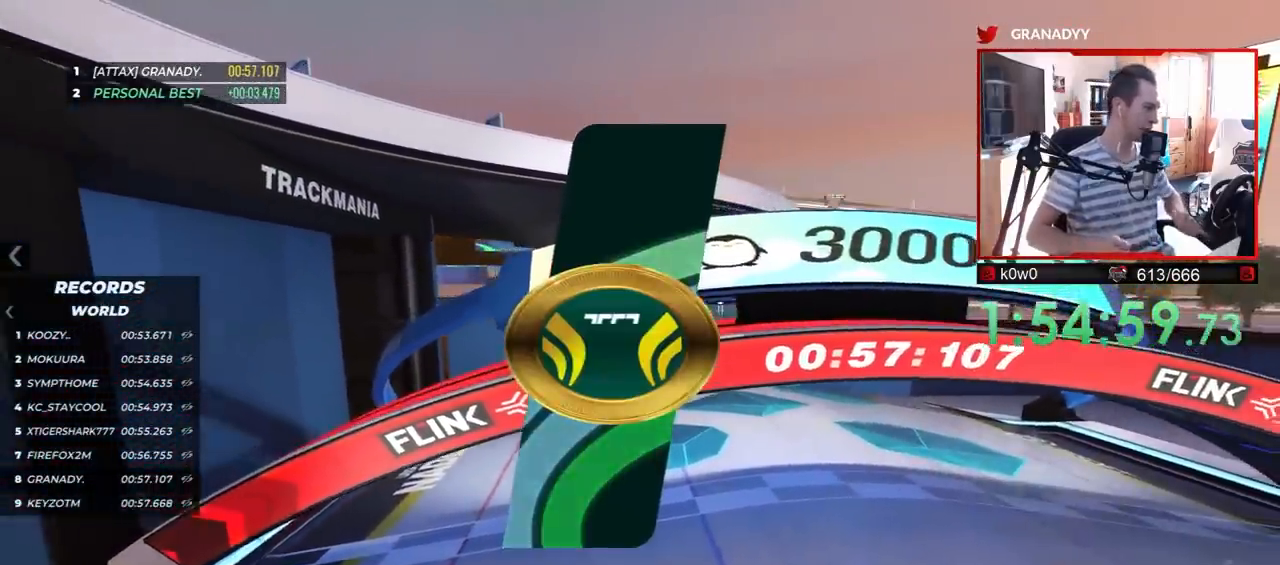
{"keys": [], "events": [[183, "up", "up"]]}
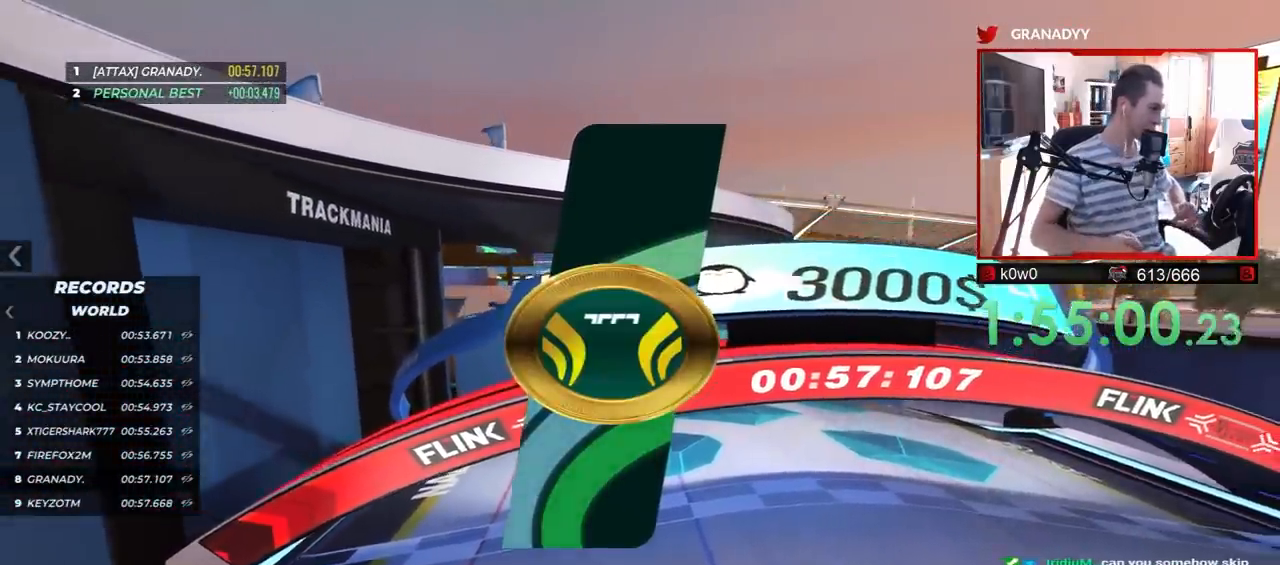
{"keys": [], "events": []}